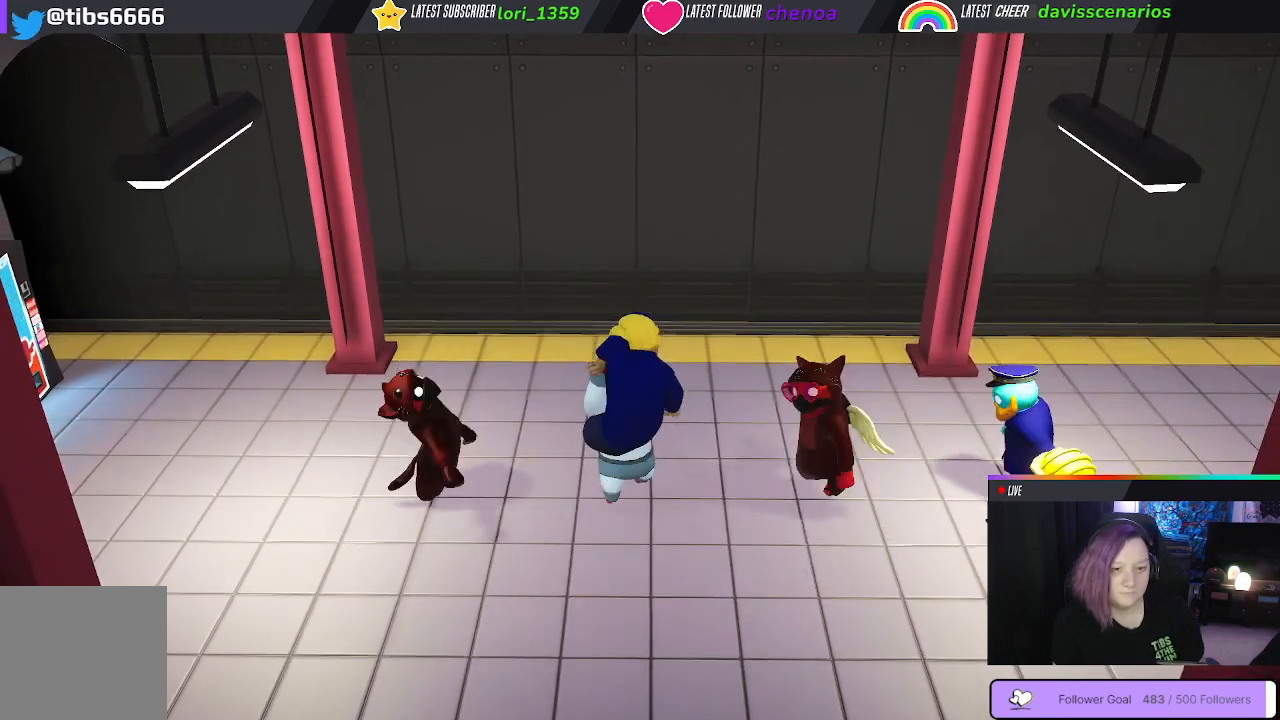
Gameplay with a controller (Xbox layout); each line is a JSON object with the inputs held at the frame after it (dt_ms = milliseconds from this image to that frame). "events" lists button and stick changes between this image and that frame as [ms after this image, input, new state], when the widget could be followed in between. Not read: R3.
{"dt_ms": 500, "buttons": [], "left_stick": "right", "right_stick": "center"}
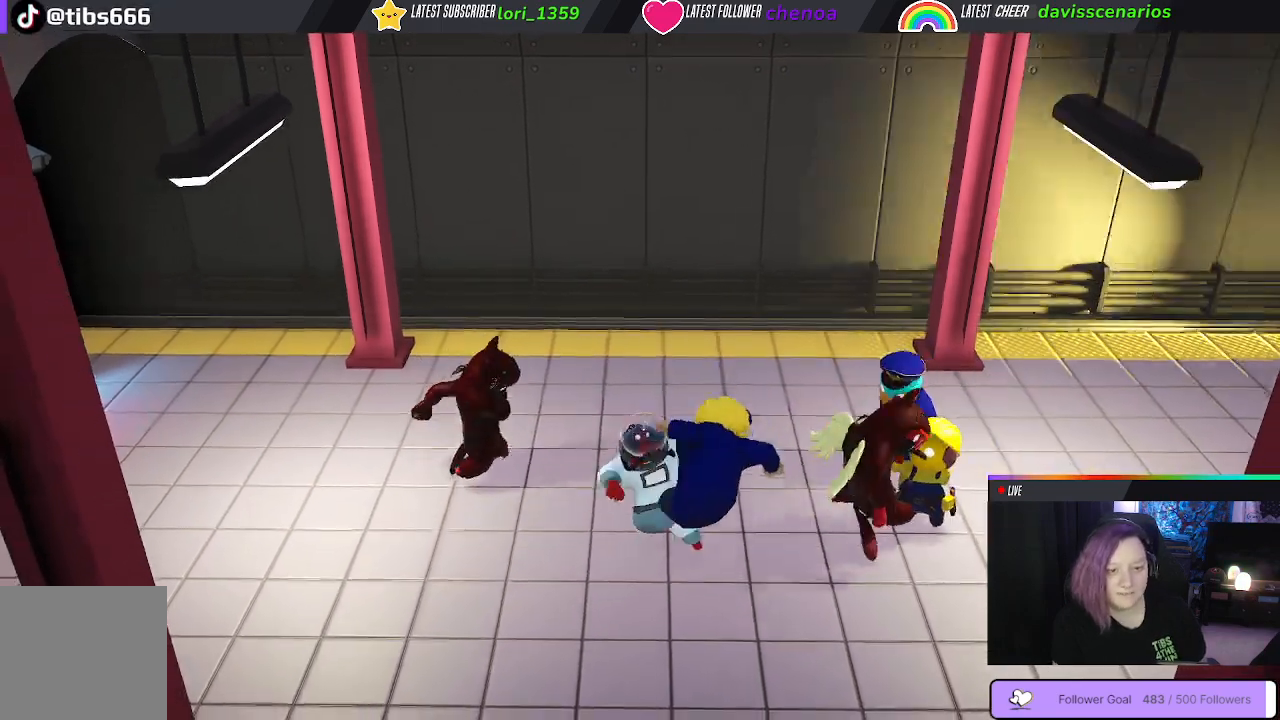
{"dt_ms": 500, "buttons": [], "left_stick": "right", "right_stick": "center", "events": [[67, "B", "down"], [150, "B", "up"], [150, "left_stick", "up-right"], [233, "B", "down"], [283, "B", "up"], [367, "B", "down"], [367, "left_stick", "right"], [467, "B", "up"]]}
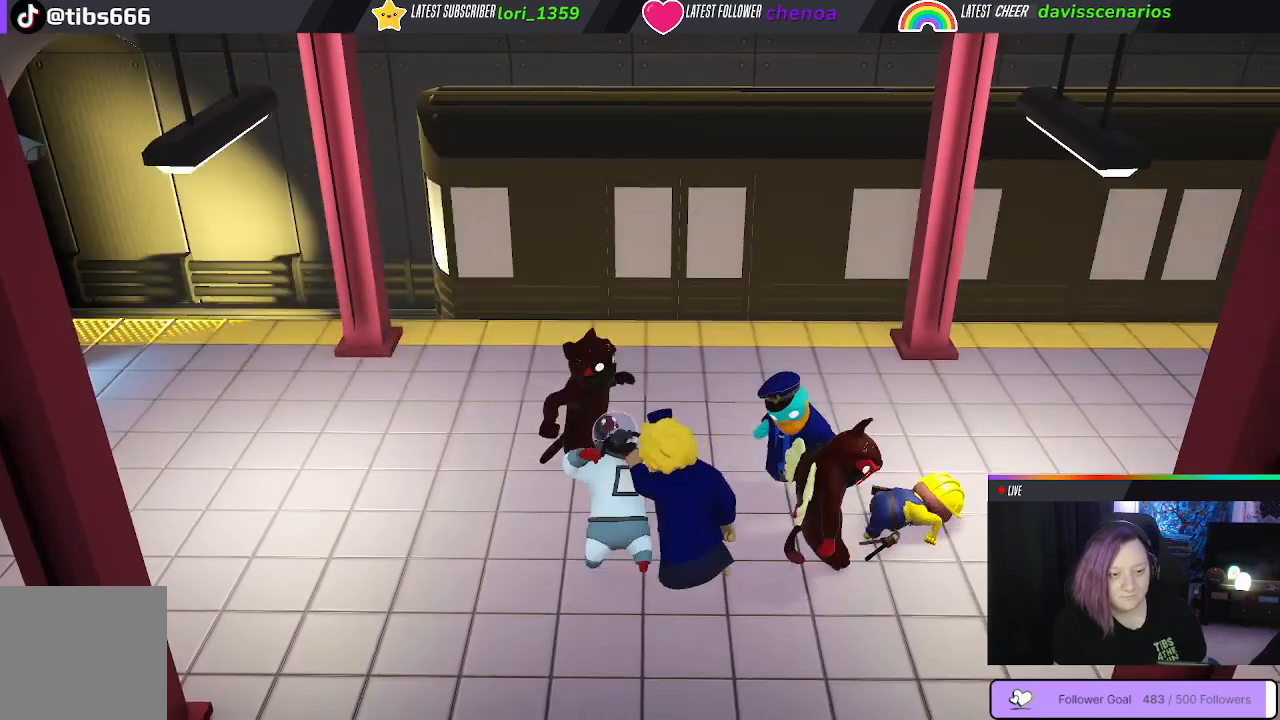
{"dt_ms": 1000, "buttons": [], "left_stick": "down-left", "right_stick": "center"}
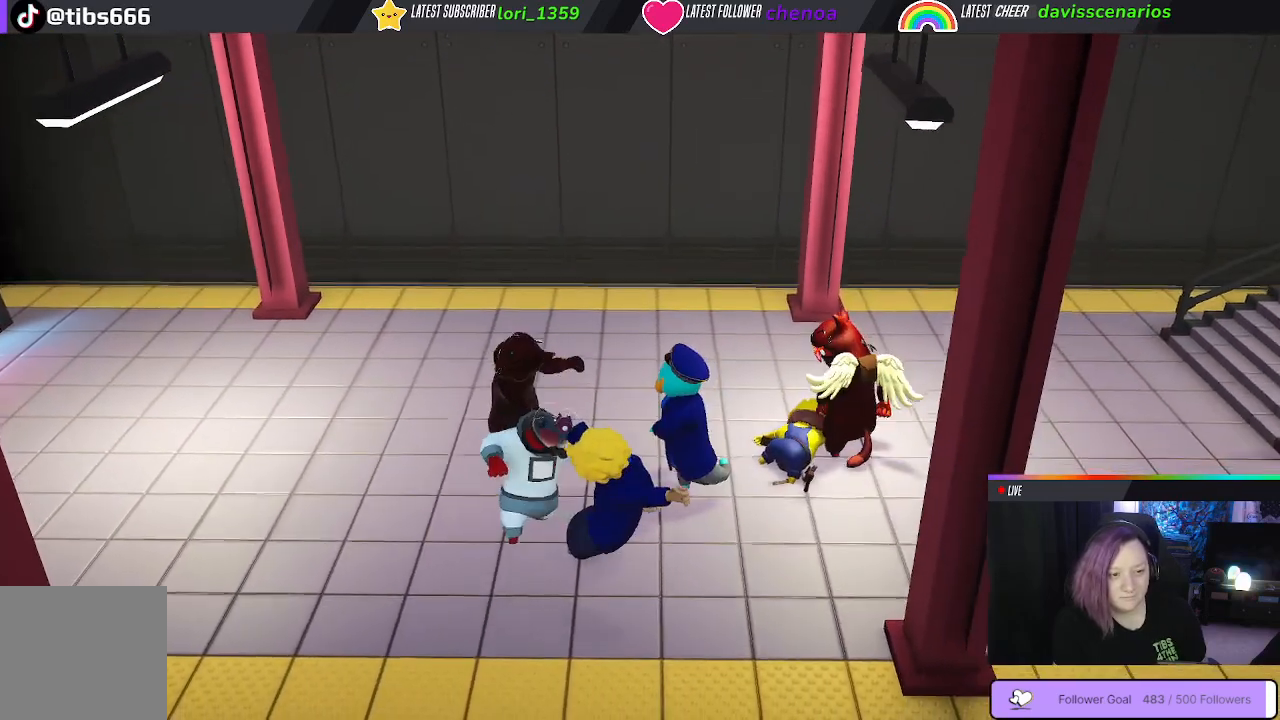
{"dt_ms": 500, "buttons": ["Y", "L1", "R1"], "left_stick": "down-right", "right_stick": "center", "events": [[183, "Y", "down"], [183, "left_stick", "down"], [383, "R1", "down"], [433, "L1", "down"], [450, "left_stick", "down-right"]]}